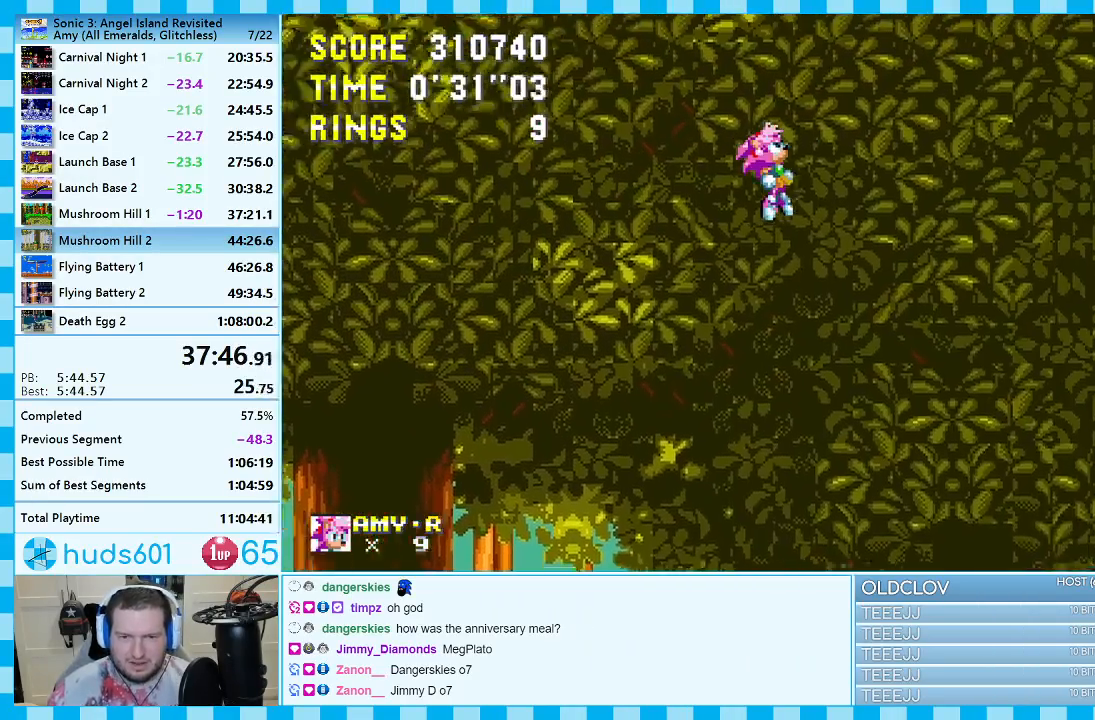
Gameplay with a controller (Xbox layout); each line is a JSON object with the inputs held at the frame after it. "events" lists button and stick changes between this image and that frame as [ms after this image, input, new state], when the widget could be followed in between. Not read: L2 L3 R2 R3.
{"buttons": [], "events": []}
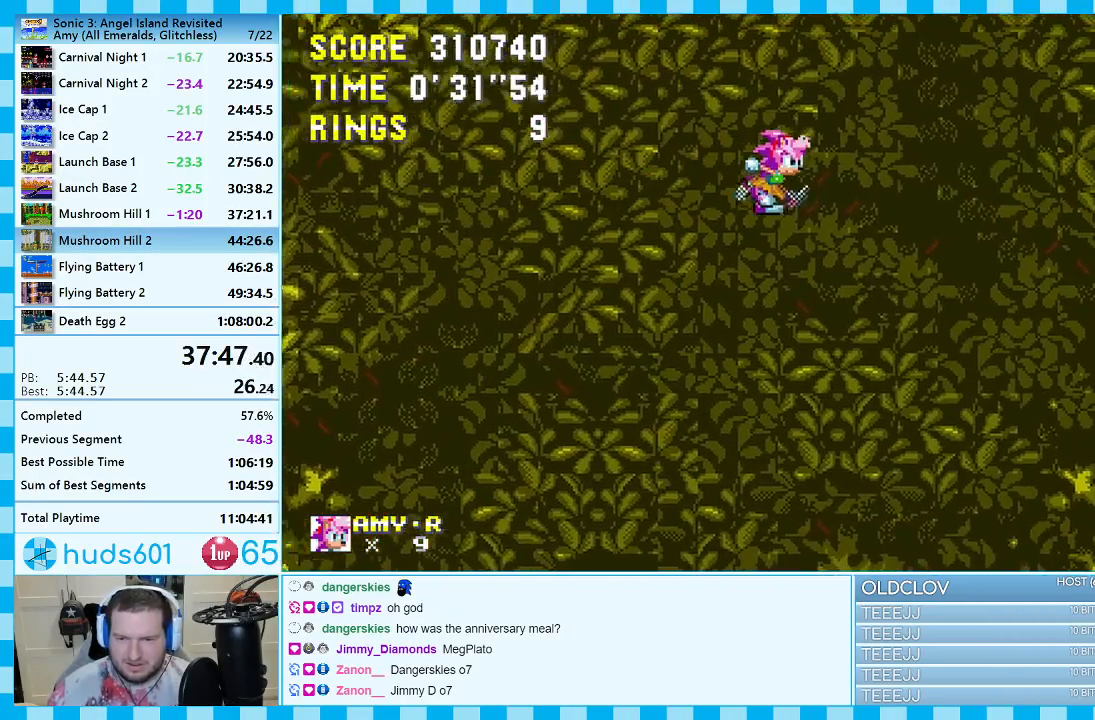
{"buttons": [], "events": []}
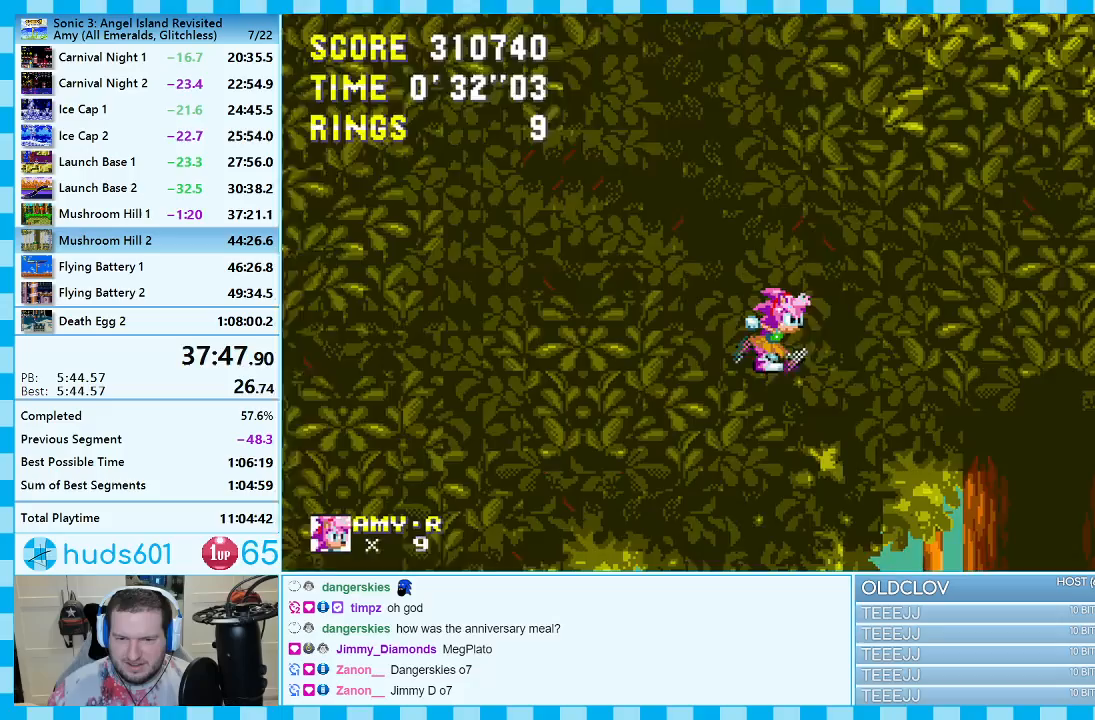
{"buttons": [], "events": []}
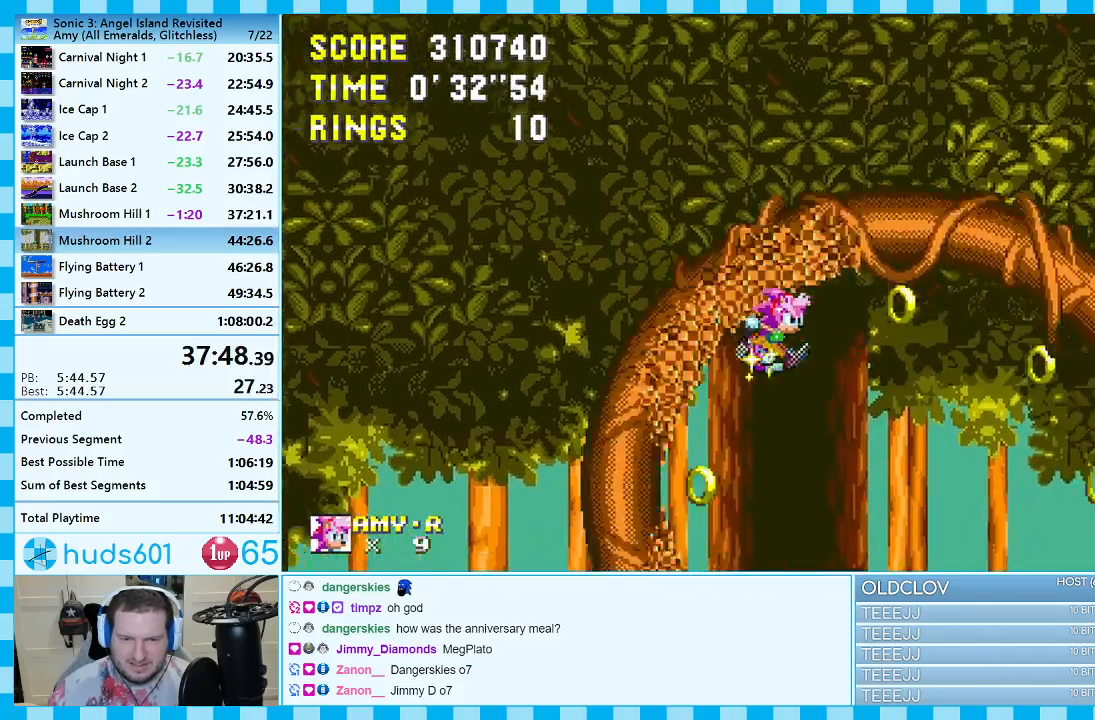
{"buttons": [], "events": []}
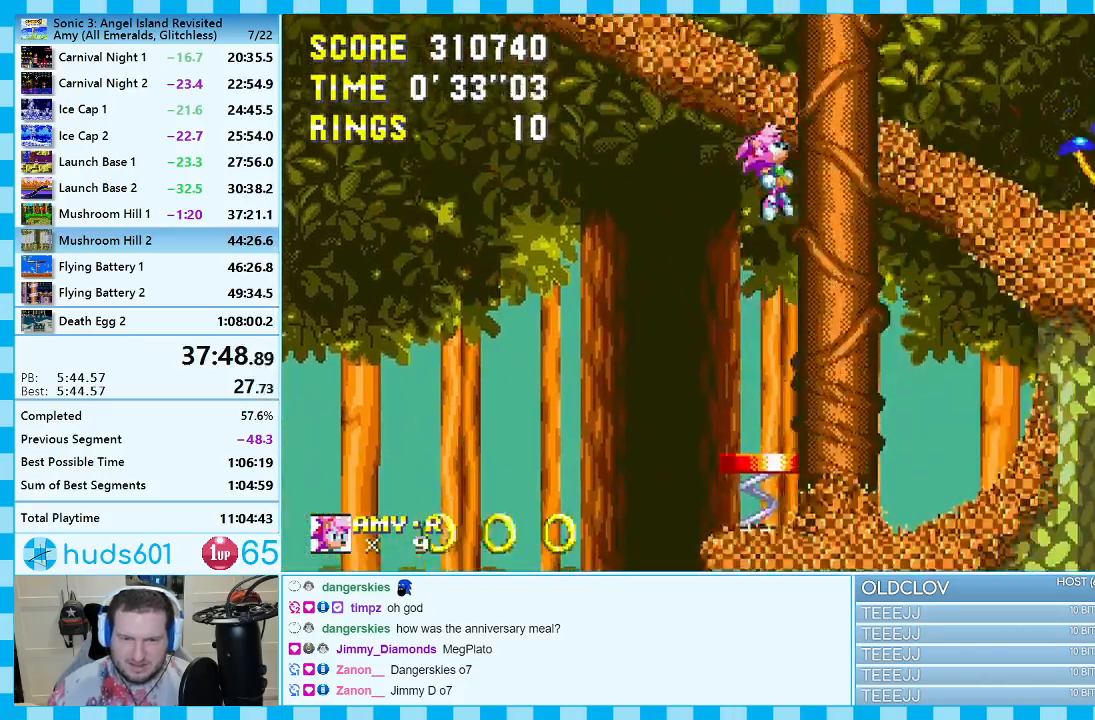
{"buttons": [], "events": []}
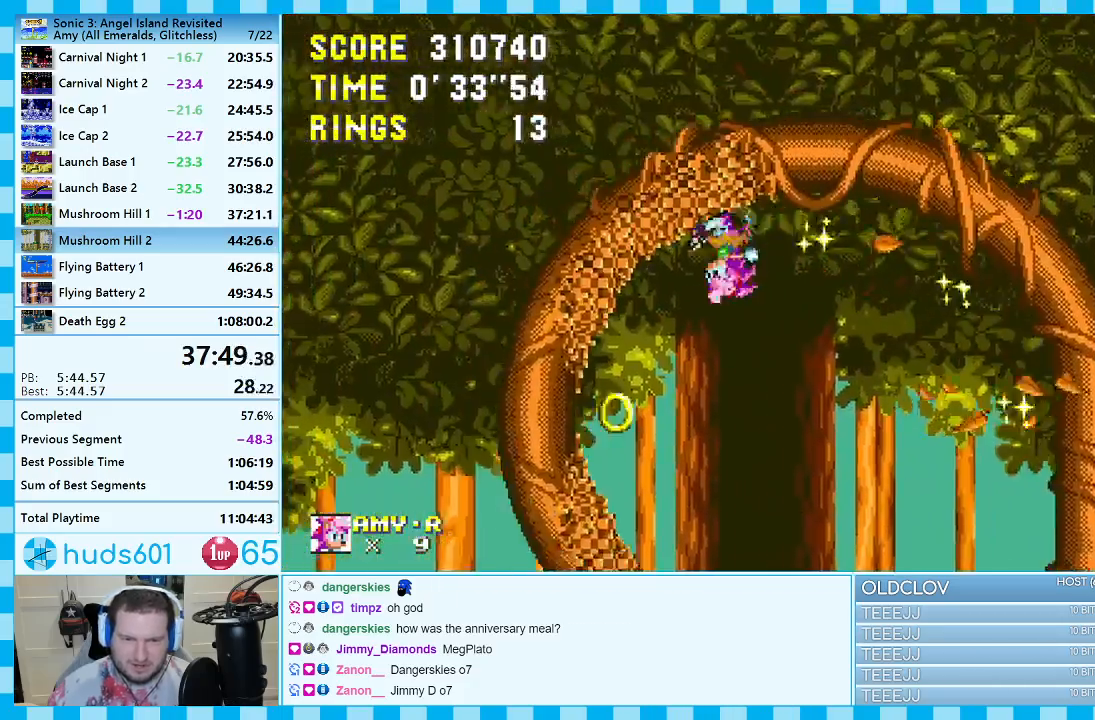
{"buttons": ["DPAD_RIGHT"], "events": [[167, "DPAD_RIGHT", "down"], [333, "A", "down"], [433, "A", "up"]]}
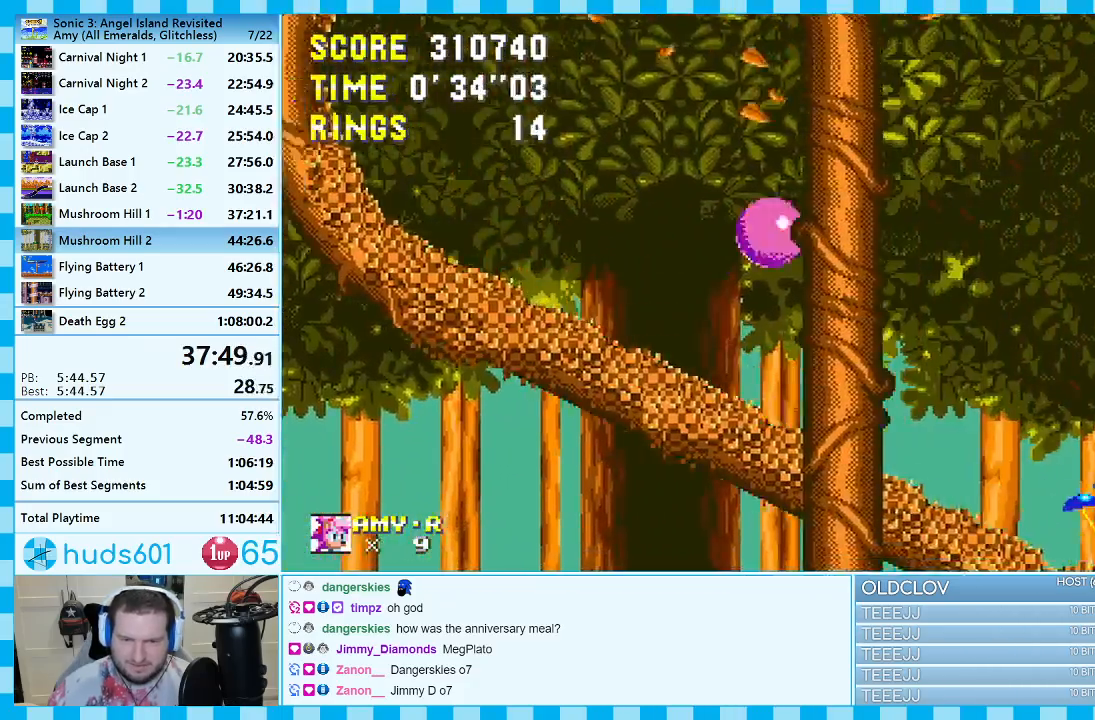
{"buttons": ["DPAD_RIGHT"], "events": []}
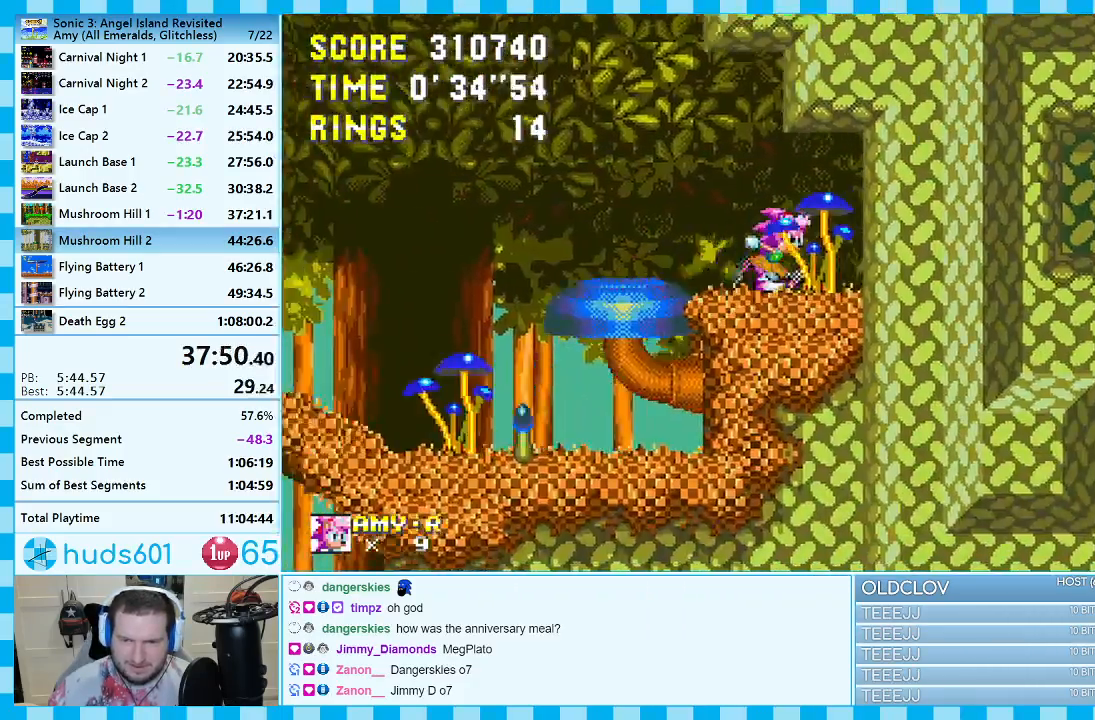
{"buttons": ["DPAD_LEFT"], "events": [[67, "DPAD_RIGHT", "up"], [200, "DPAD_LEFT", "down"], [317, "DPAD_LEFT", "up"], [400, "DPAD_LEFT", "down"]]}
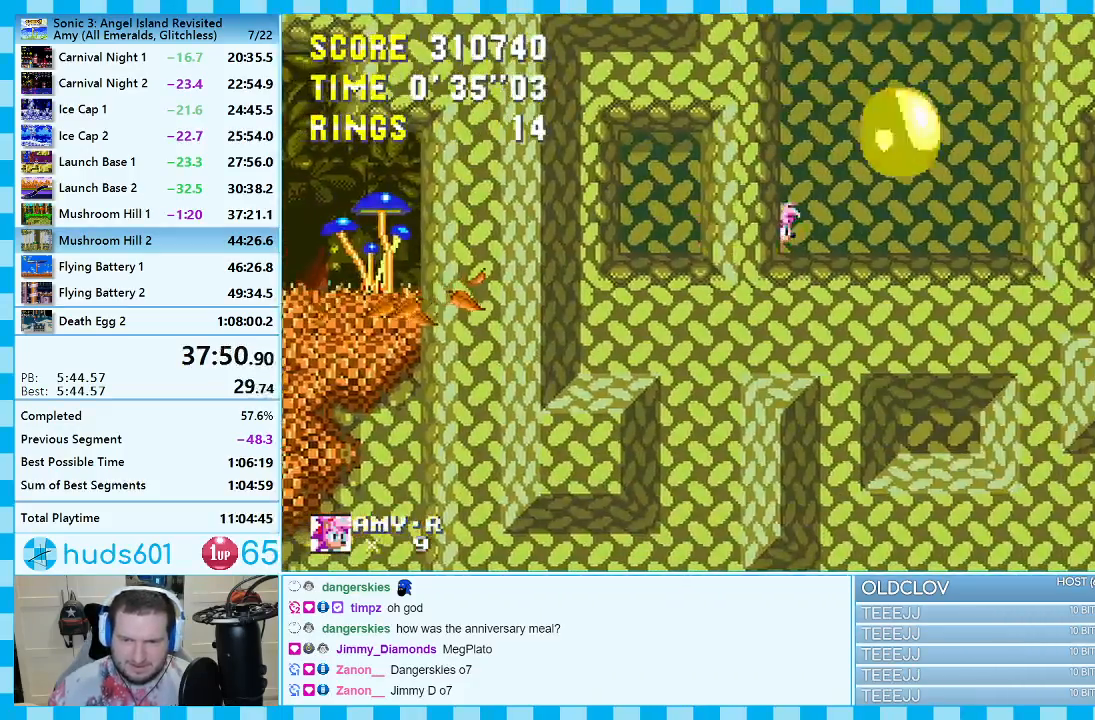
{"buttons": ["DPAD_RIGHT"], "events": [[17, "A", "down"], [17, "DPAD_LEFT", "up"], [83, "DPAD_RIGHT", "down"], [100, "A", "up"]]}
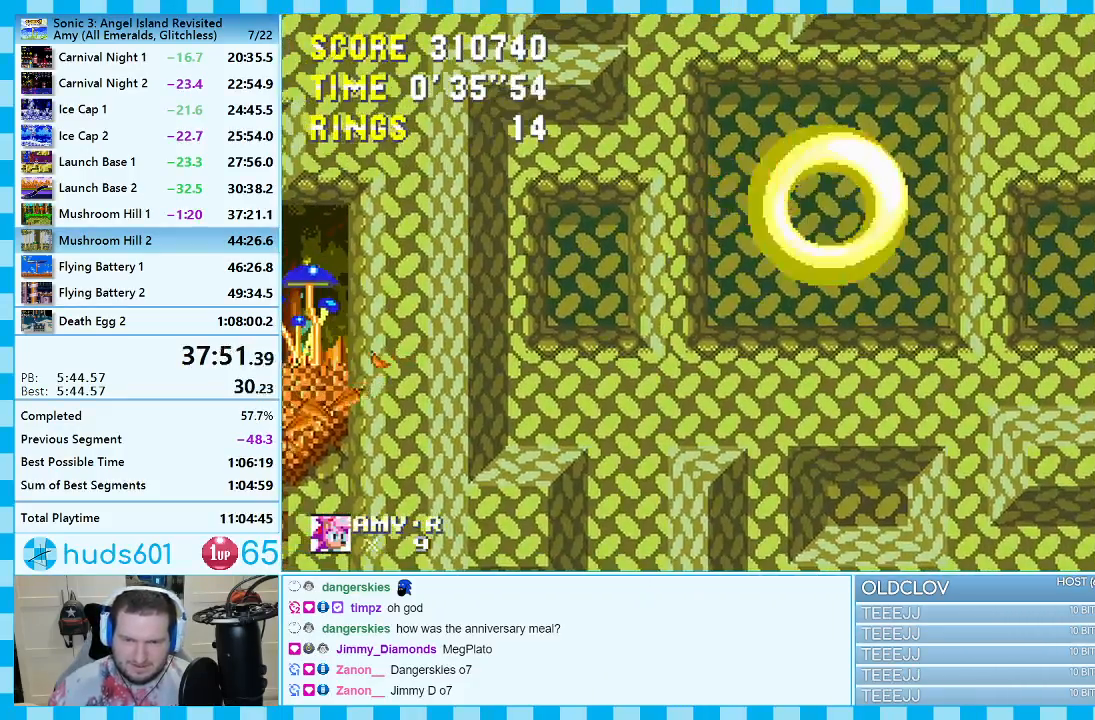
{"buttons": [], "events": [[117, "DPAD_RIGHT", "up"]]}
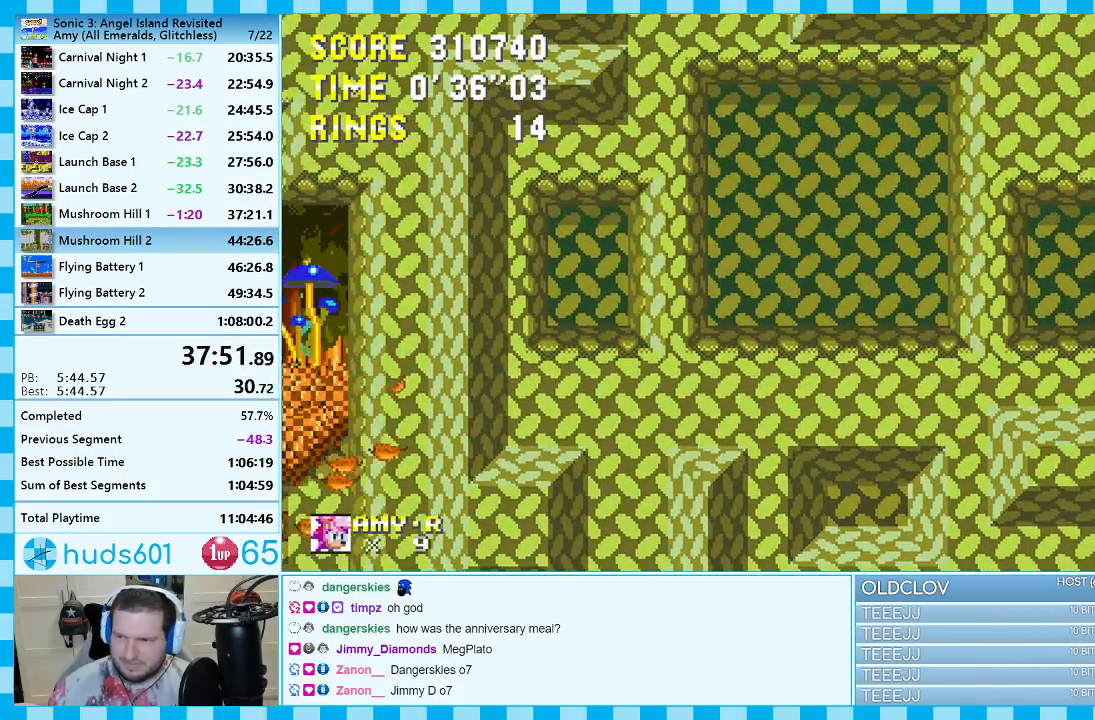
{"buttons": ["DPAD_RIGHT"], "events": [[17, "DPAD_RIGHT", "down"]]}
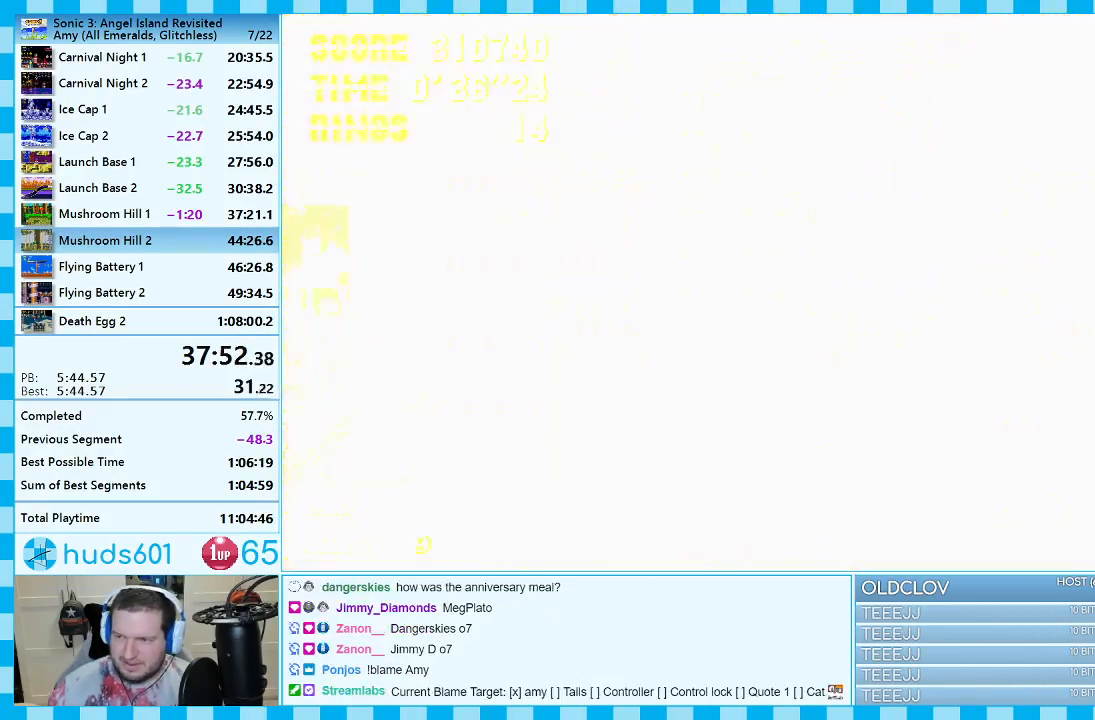
{"buttons": ["DPAD_RIGHT"], "events": []}
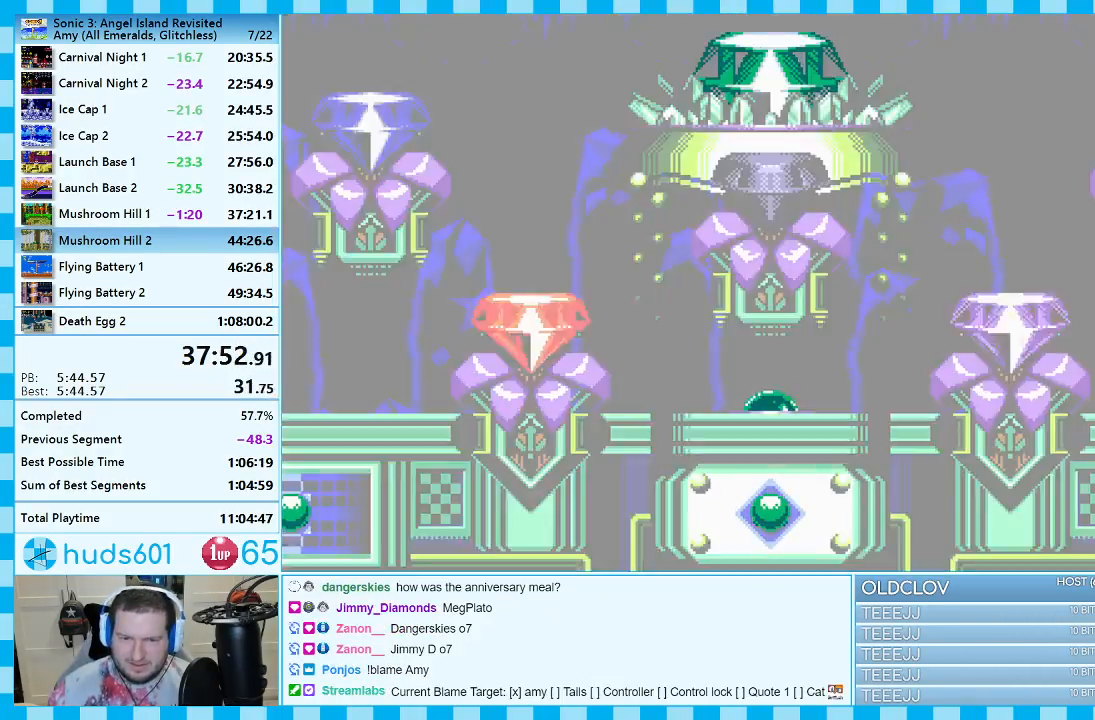
{"buttons": ["DPAD_DOWN"], "events": [[183, "DPAD_RIGHT", "up"], [350, "DPAD_DOWN", "down"]]}
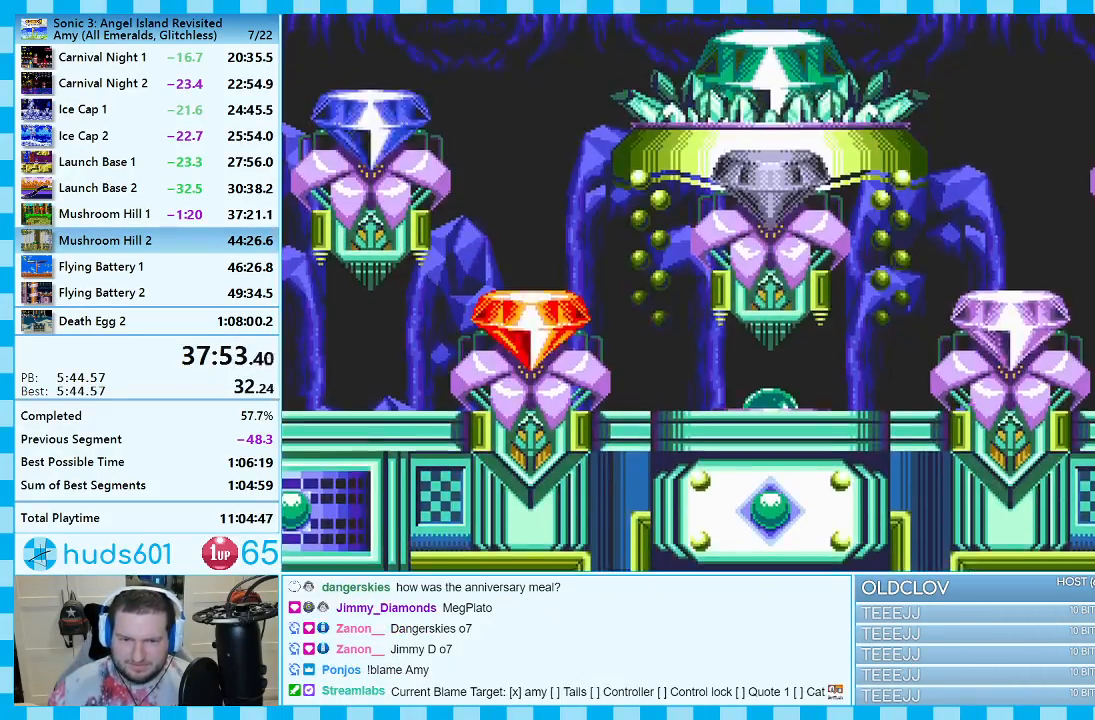
{"buttons": ["DPAD_DOWN"], "events": []}
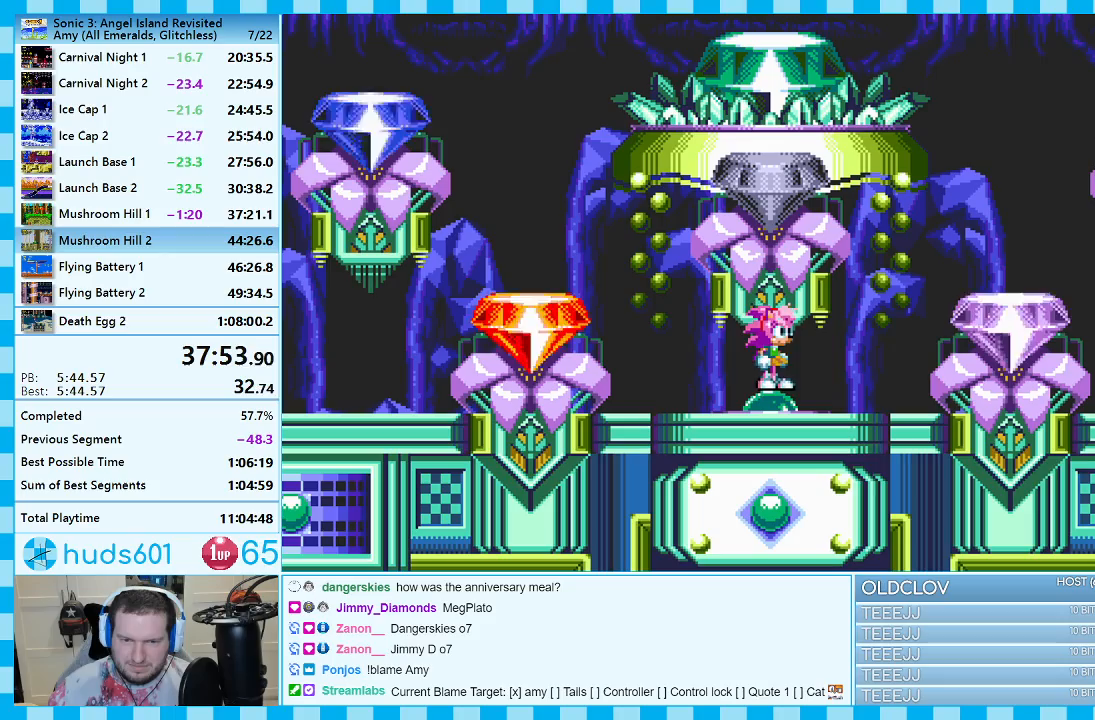
{"buttons": ["DPAD_RIGHT"], "events": [[267, "A", "down"], [317, "A", "up"], [350, "DPAD_DOWN", "up"], [467, "DPAD_RIGHT", "down"]]}
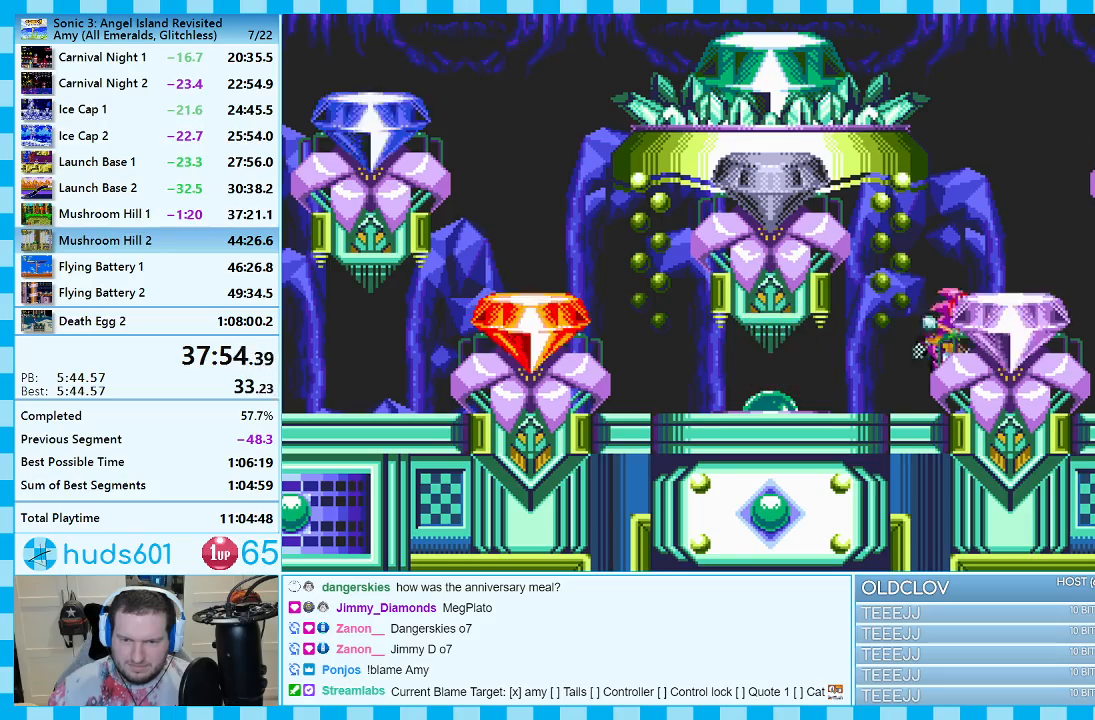
{"buttons": [], "events": [[433, "DPAD_RIGHT", "up"]]}
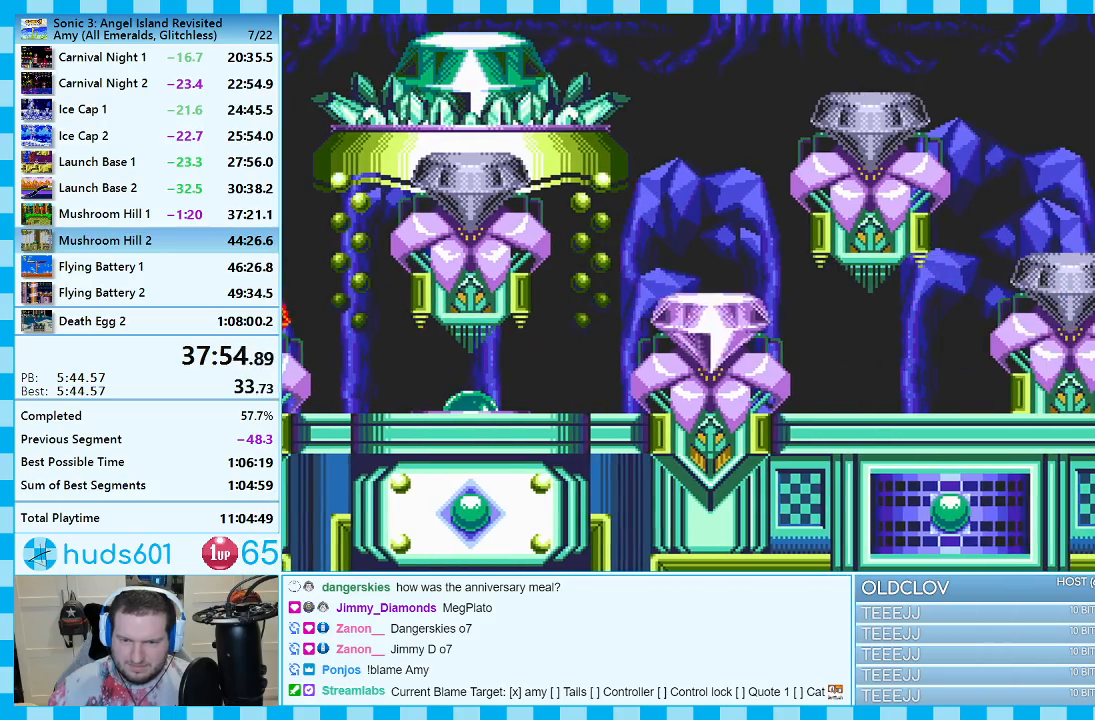
{"buttons": ["DPAD_RIGHT"], "events": [[33, "DPAD_LEFT", "down"], [50, "A", "down"], [200, "A", "up"], [317, "A", "down"], [383, "DPAD_LEFT", "up"], [433, "A", "up"], [500, "DPAD_RIGHT", "down"]]}
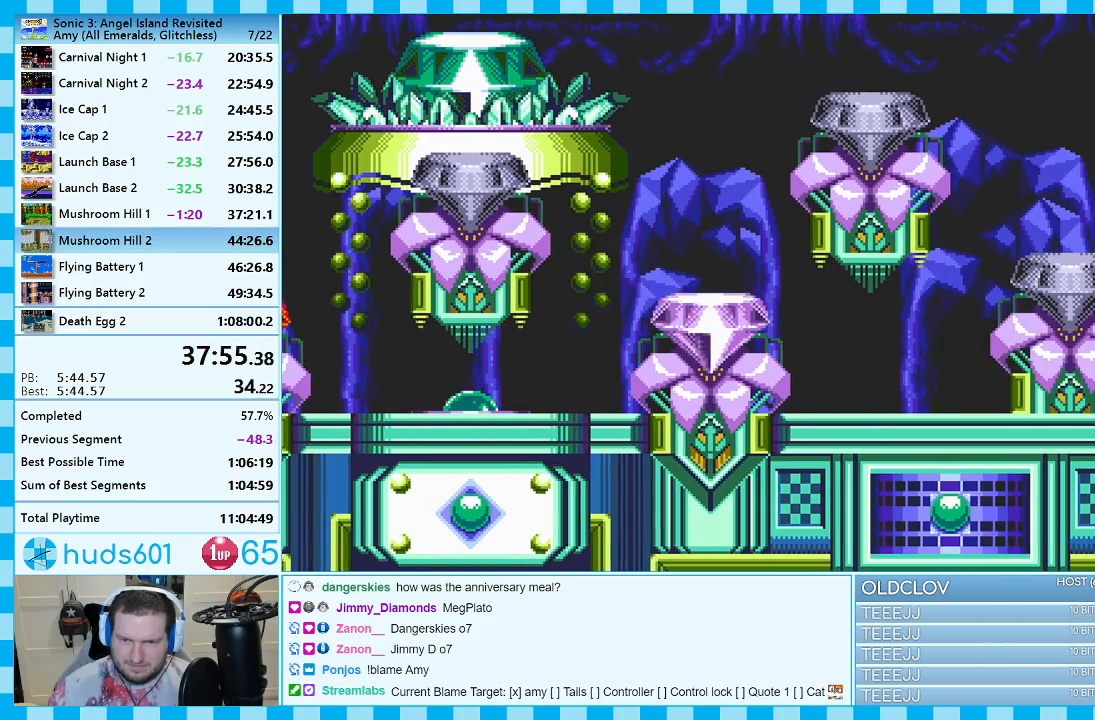
{"buttons": [], "events": [[117, "DPAD_RIGHT", "up"], [217, "DPAD_LEFT", "down"], [300, "DPAD_LEFT", "up"]]}
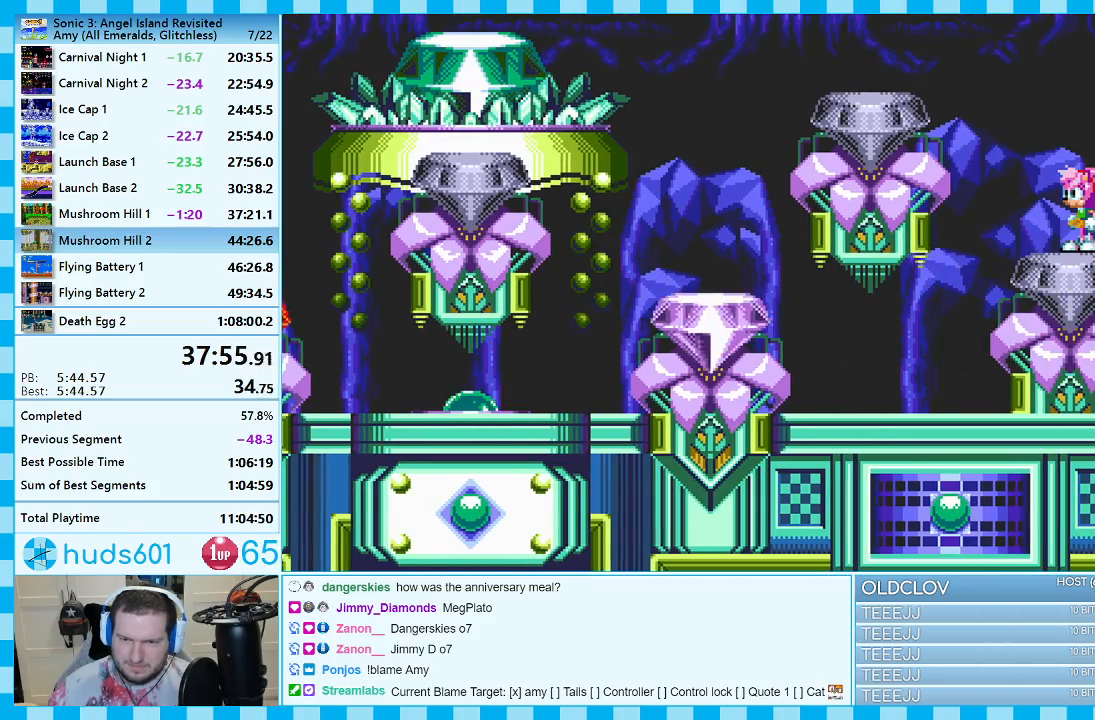
{"buttons": [], "events": []}
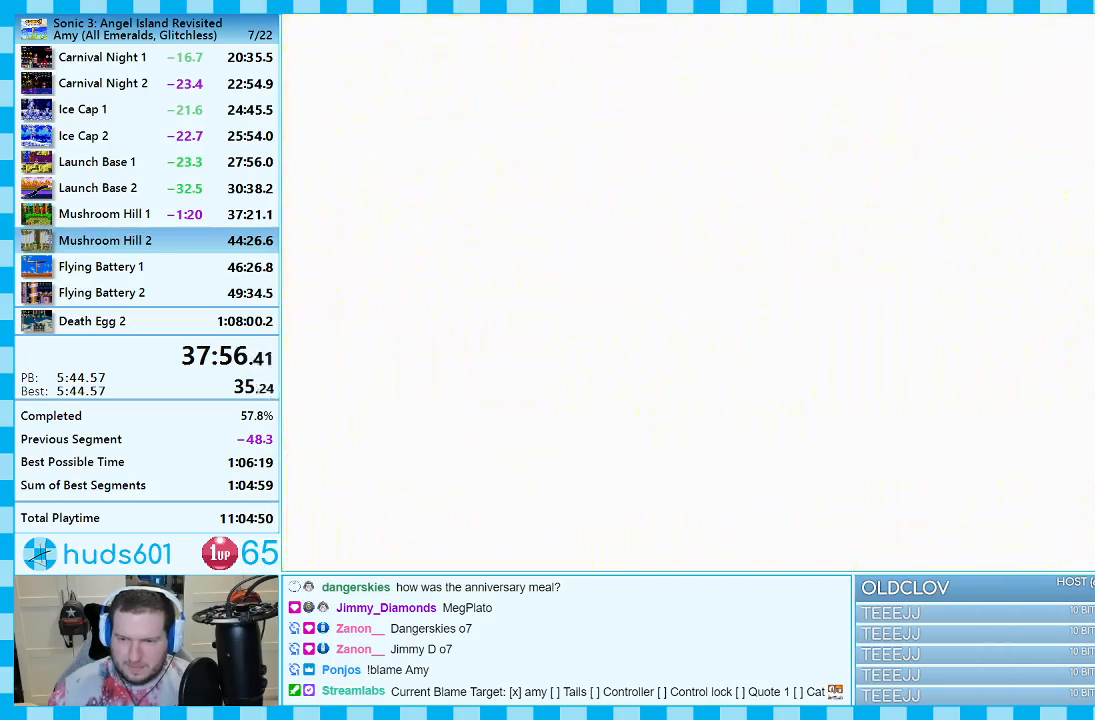
{"buttons": [], "events": []}
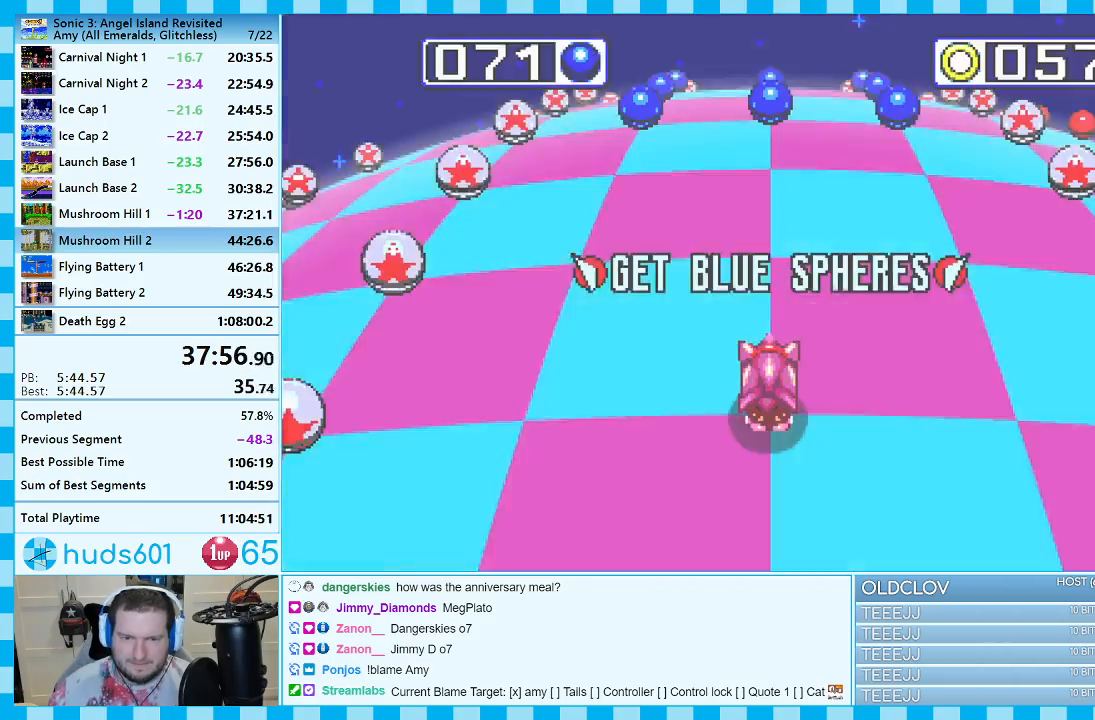
{"buttons": [], "events": []}
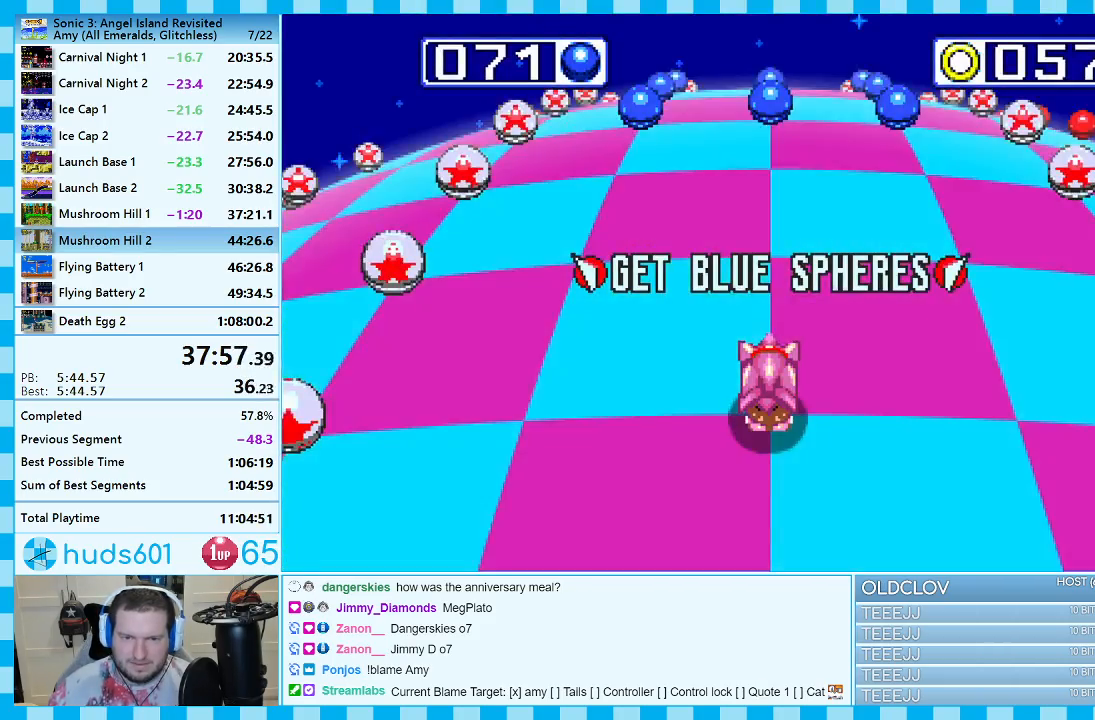
{"buttons": [], "events": [[33, "DPAD_RIGHT", "down"], [200, "DPAD_RIGHT", "up"], [300, "DPAD_RIGHT", "down"], [417, "DPAD_RIGHT", "up"]]}
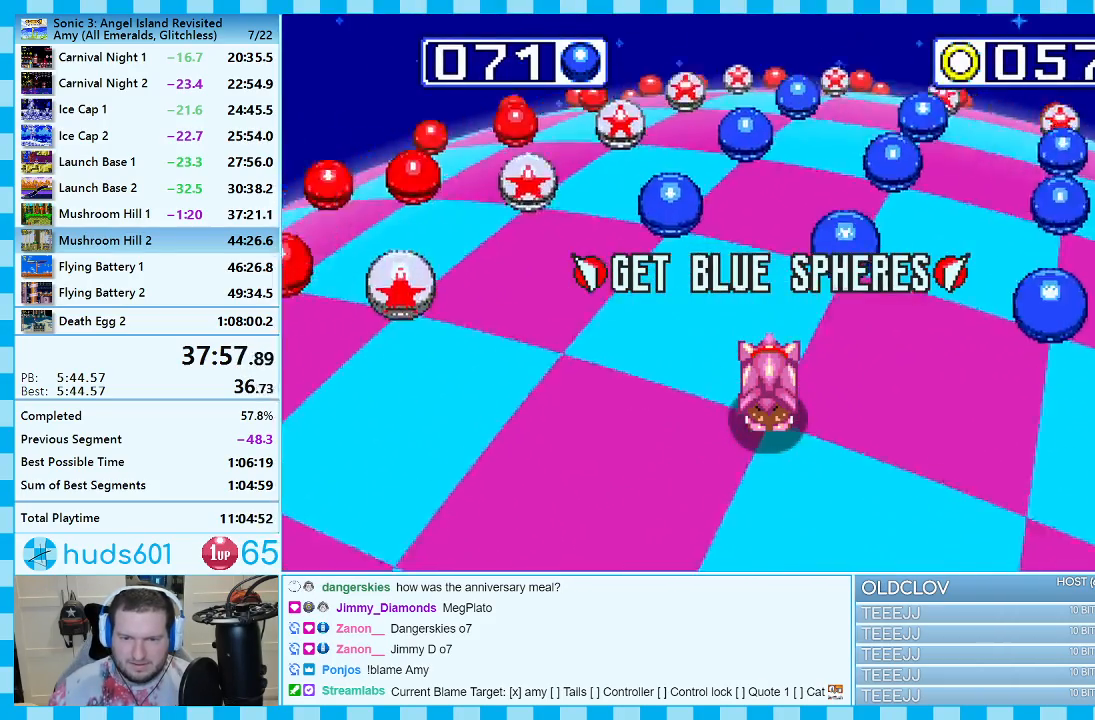
{"buttons": ["DPAD_RIGHT"], "events": [[283, "DPAD_UP", "down"], [367, "DPAD_UP", "up"], [483, "DPAD_RIGHT", "down"]]}
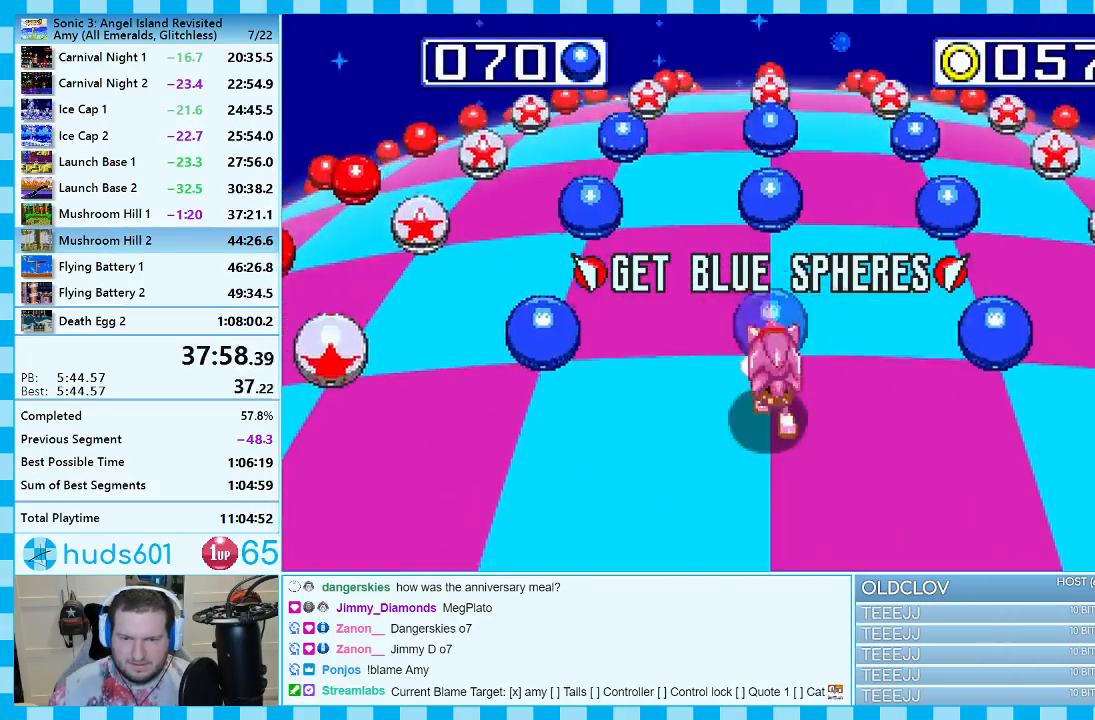
{"buttons": ["DPAD_LEFT"], "events": [[233, "DPAD_RIGHT", "up"], [417, "DPAD_LEFT", "down"]]}
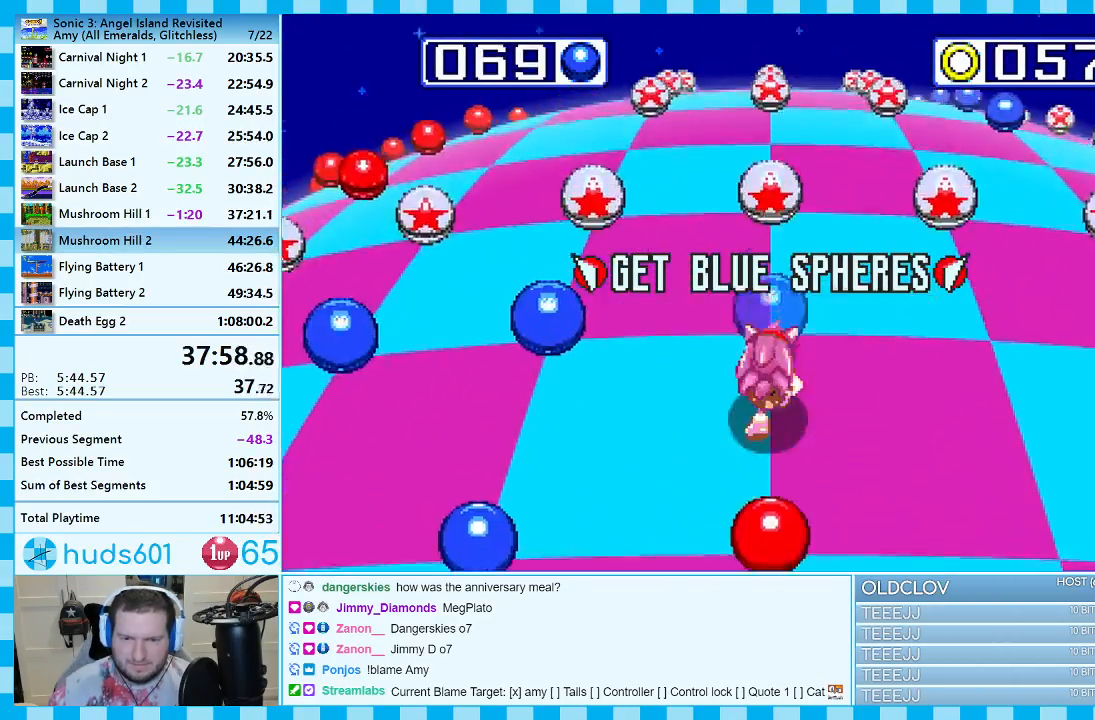
{"buttons": [], "events": [[117, "DPAD_LEFT", "up"]]}
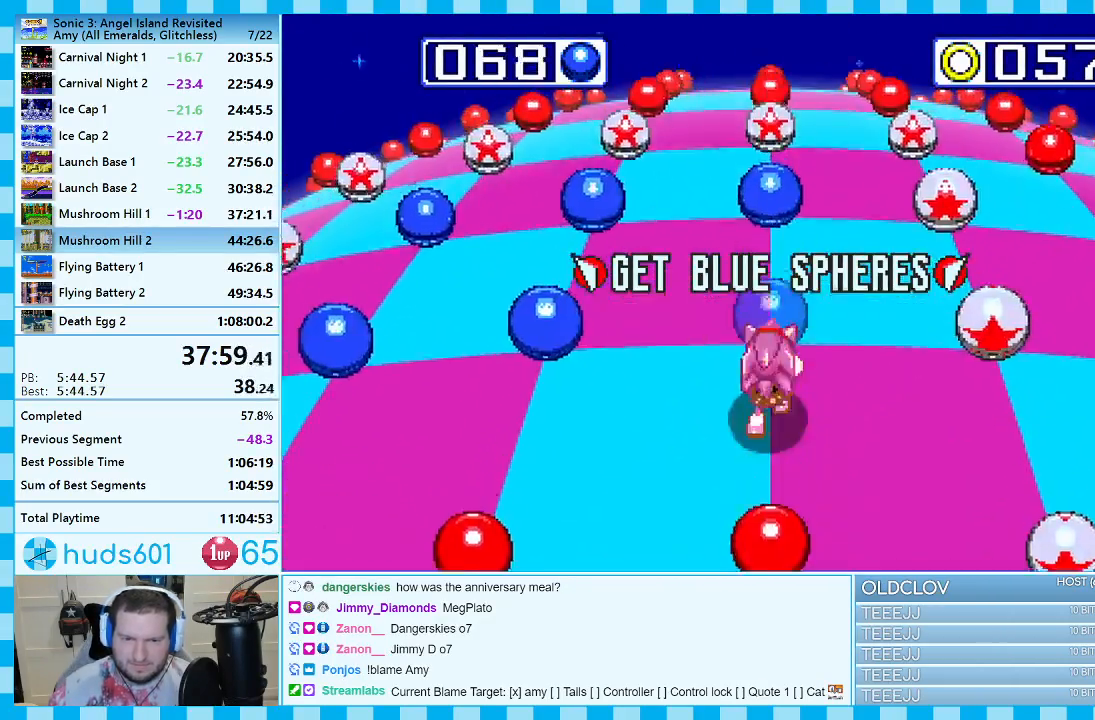
{"buttons": [], "events": [[283, "DPAD_LEFT", "down"], [433, "DPAD_LEFT", "up"]]}
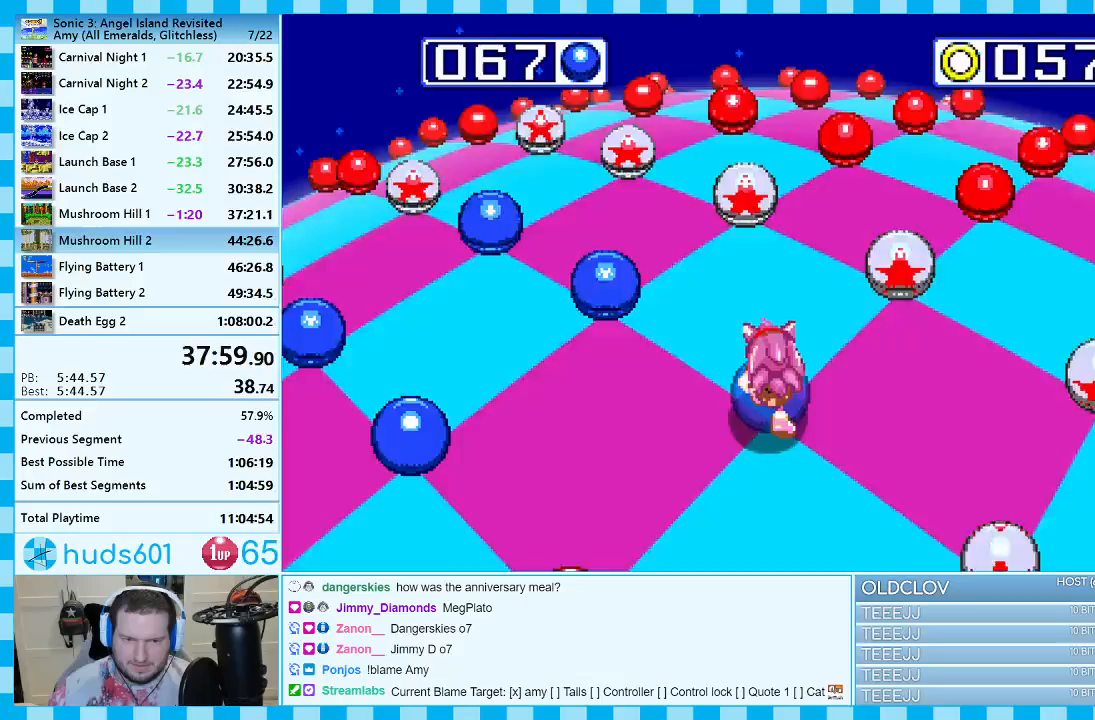
{"buttons": [], "events": []}
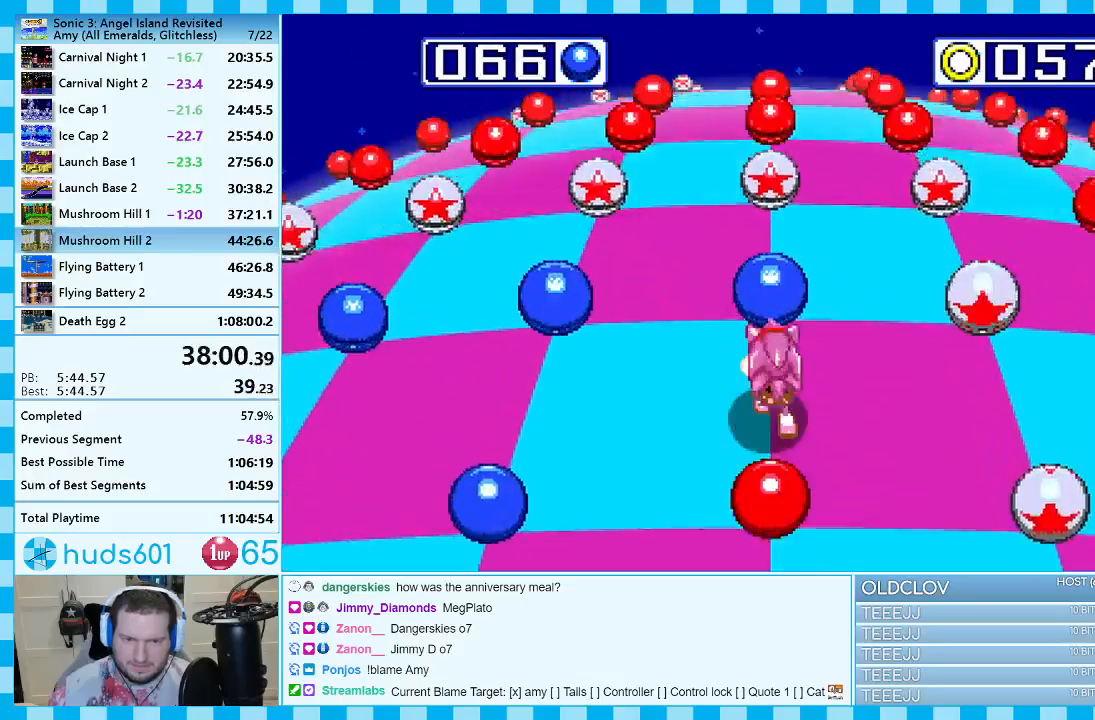
{"buttons": [], "events": [[67, "DPAD_LEFT", "down"], [200, "DPAD_LEFT", "up"]]}
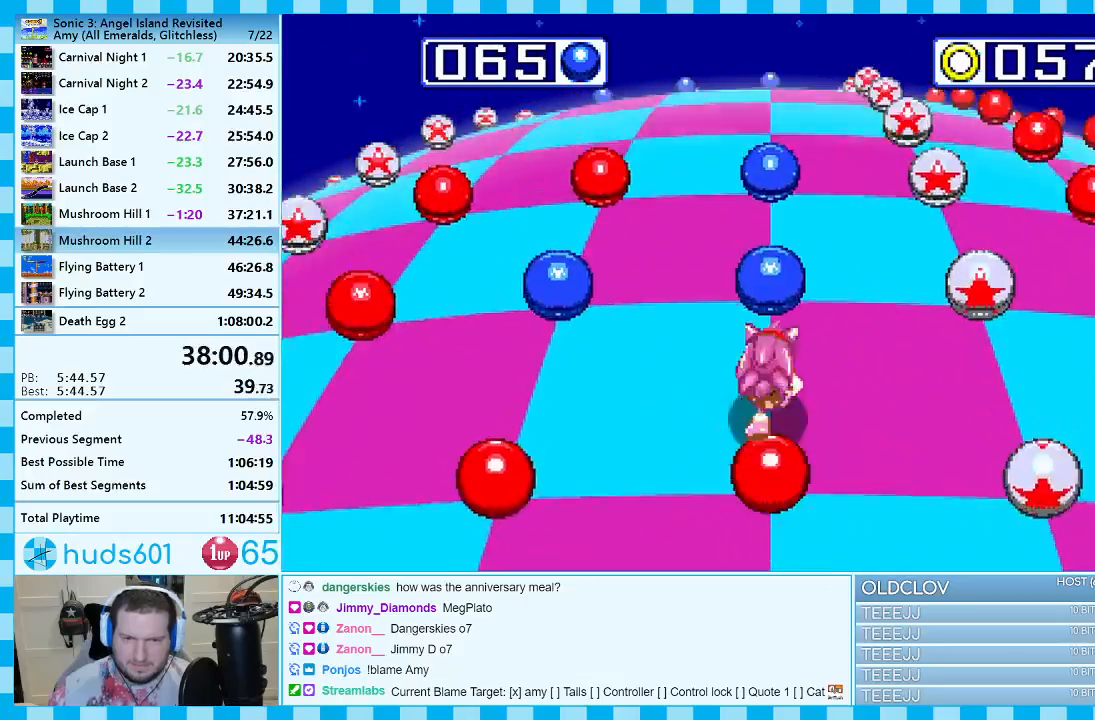
{"buttons": [], "events": []}
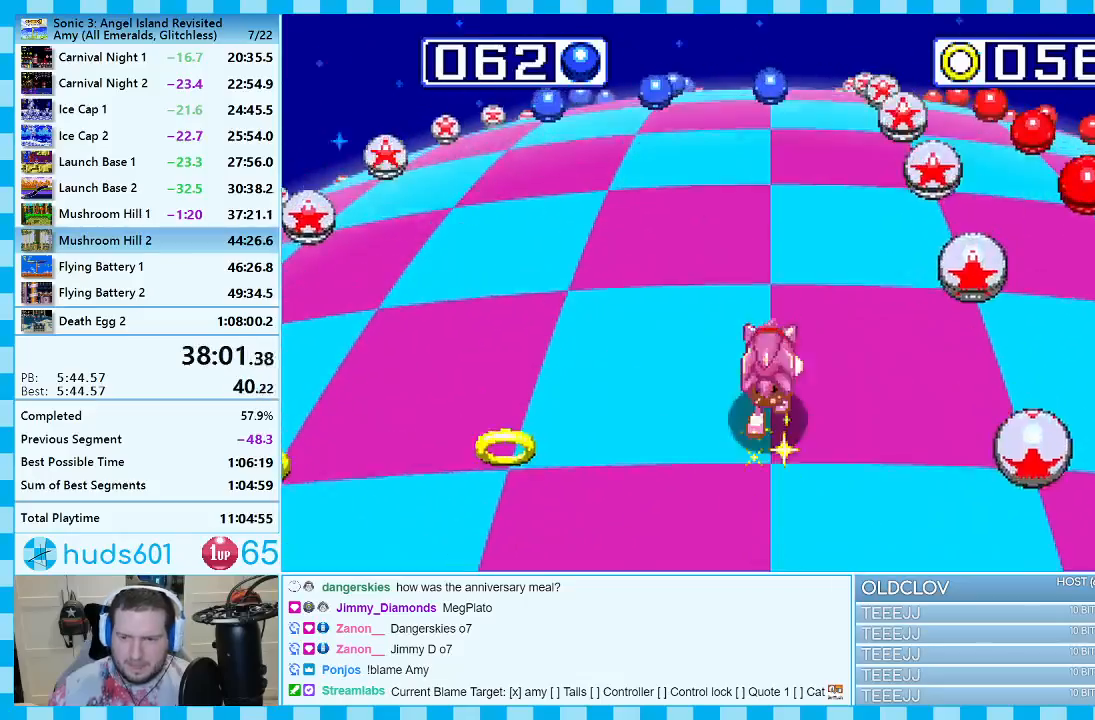
{"buttons": [], "events": []}